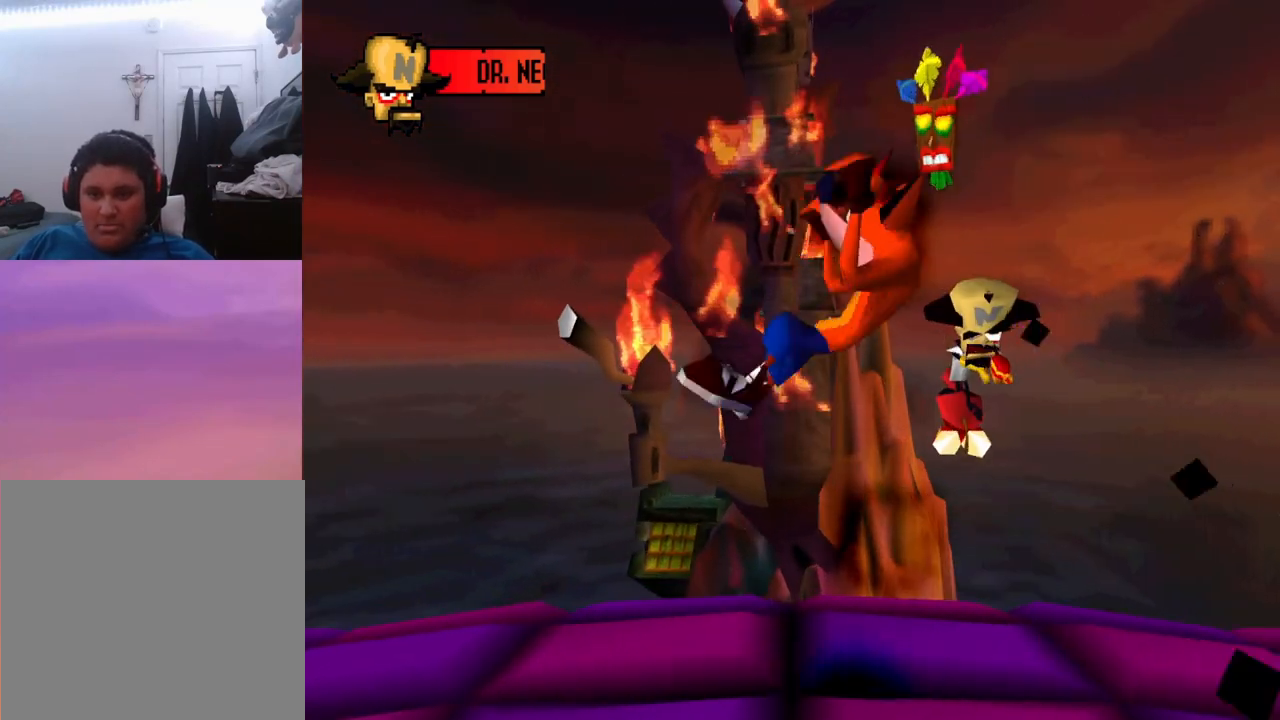
Gameplay with a controller (PlayStation layout); each line is a JSON object with the inputs held at the frame after it. "events" lists button and stick changes between this image and that frame as [ms after this image, input, new state], when the widget could be followed in between. Not read: left_stick right_stick.
{"buttons": [], "events": [[400, "DPAD_LEFT", "up"]]}
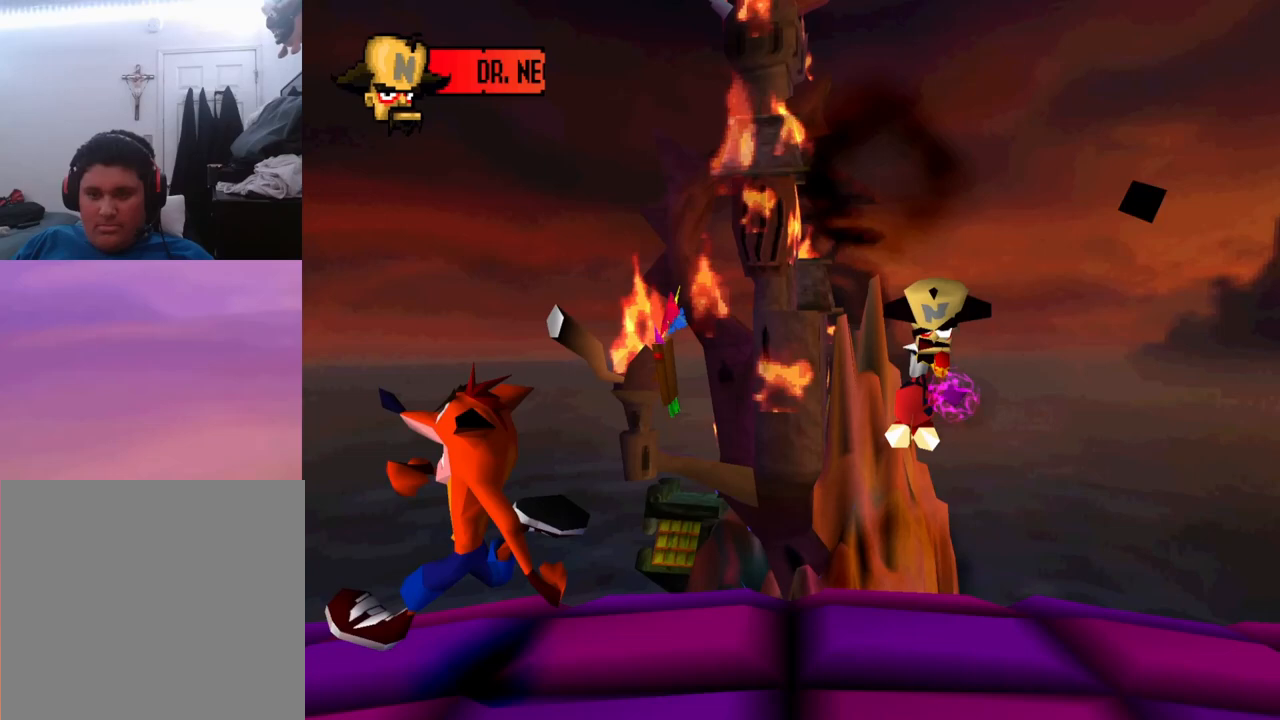
{"buttons": ["CROSS", "DPAD_RIGHT"], "events": [[267, "DPAD_RIGHT", "down"], [367, "CROSS", "down"]]}
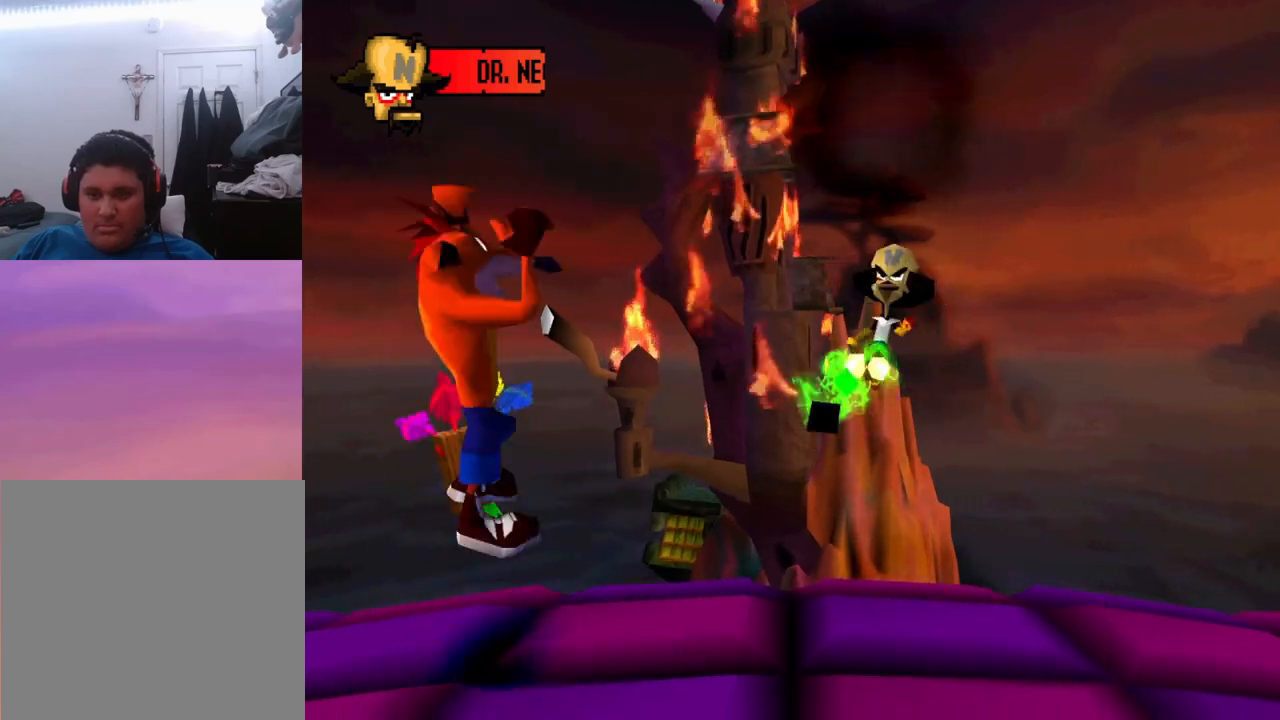
{"buttons": ["SQUARE", "DPAD_LEFT"], "events": [[33, "DPAD_RIGHT", "up"], [167, "CROSS", "up"], [167, "DPAD_LEFT", "down"], [433, "SQUARE", "down"]]}
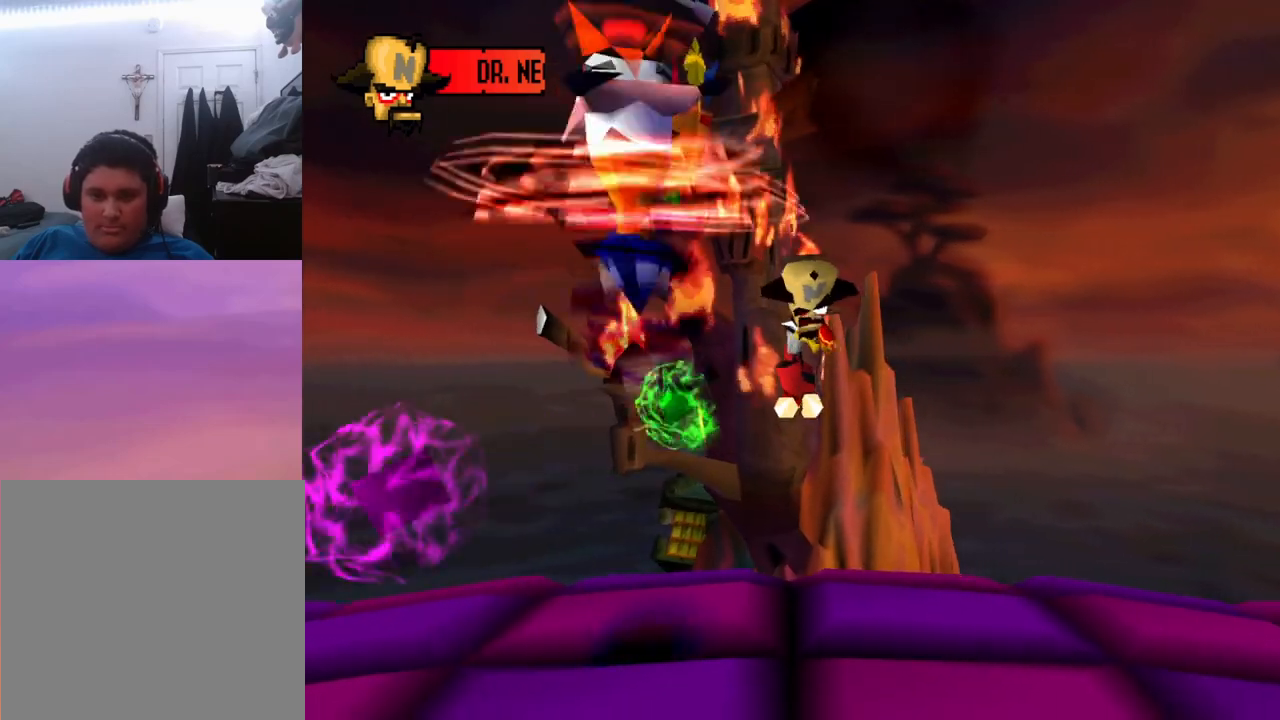
{"buttons": ["DPAD_RIGHT"], "events": [[100, "SQUARE", "up"], [267, "DPAD_LEFT", "up"], [333, "DPAD_RIGHT", "down"]]}
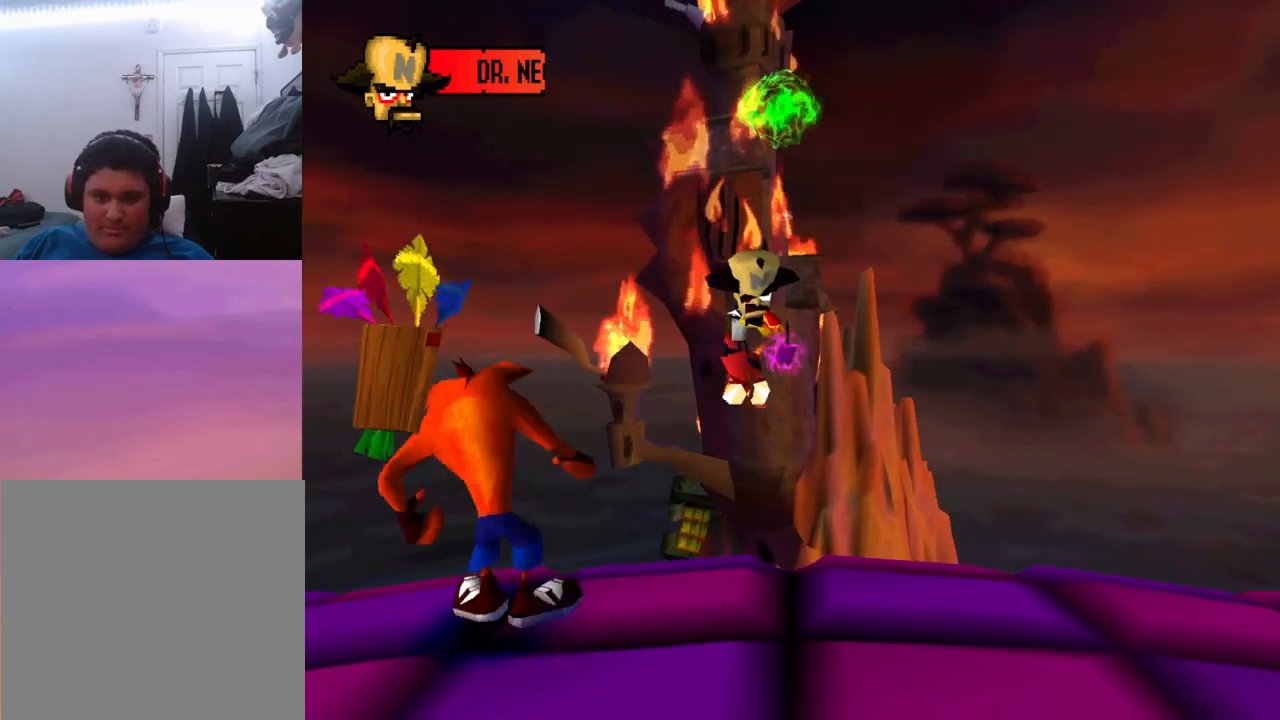
{"buttons": ["DPAD_RIGHT"], "events": [[267, "CROSS", "down"], [500, "CROSS", "up"]]}
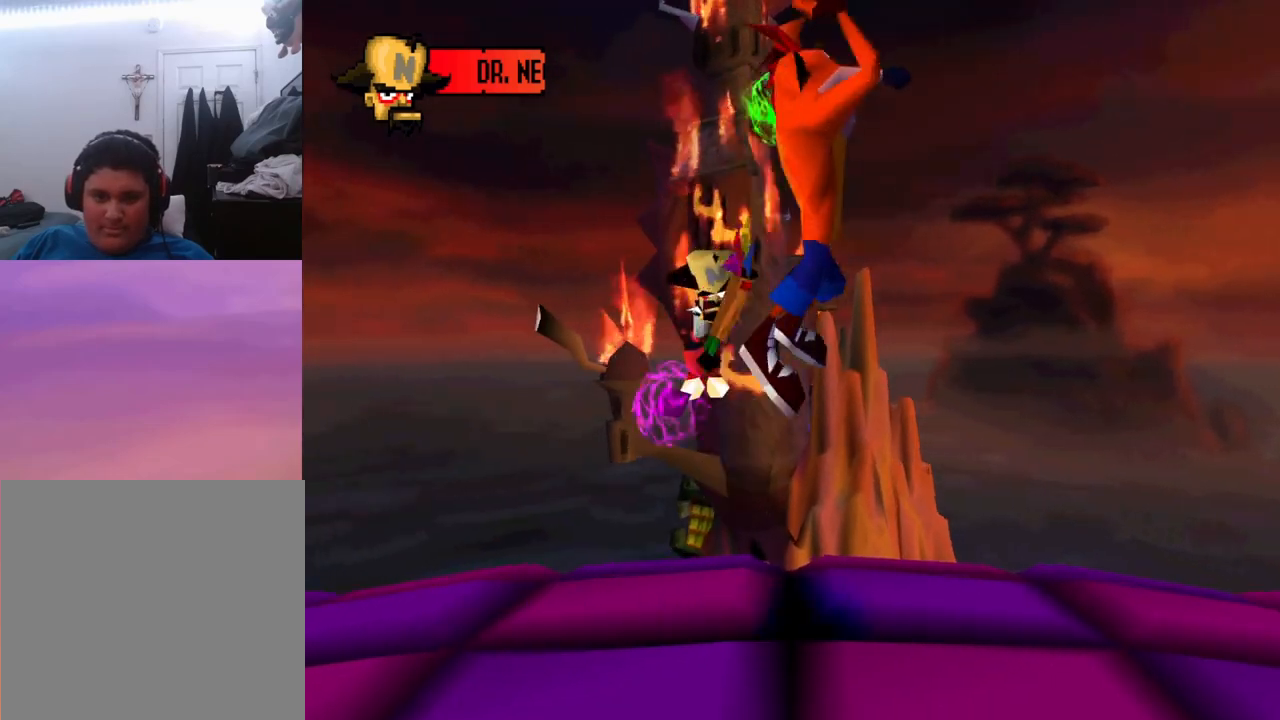
{"buttons": [], "events": [[433, "DPAD_RIGHT", "up"]]}
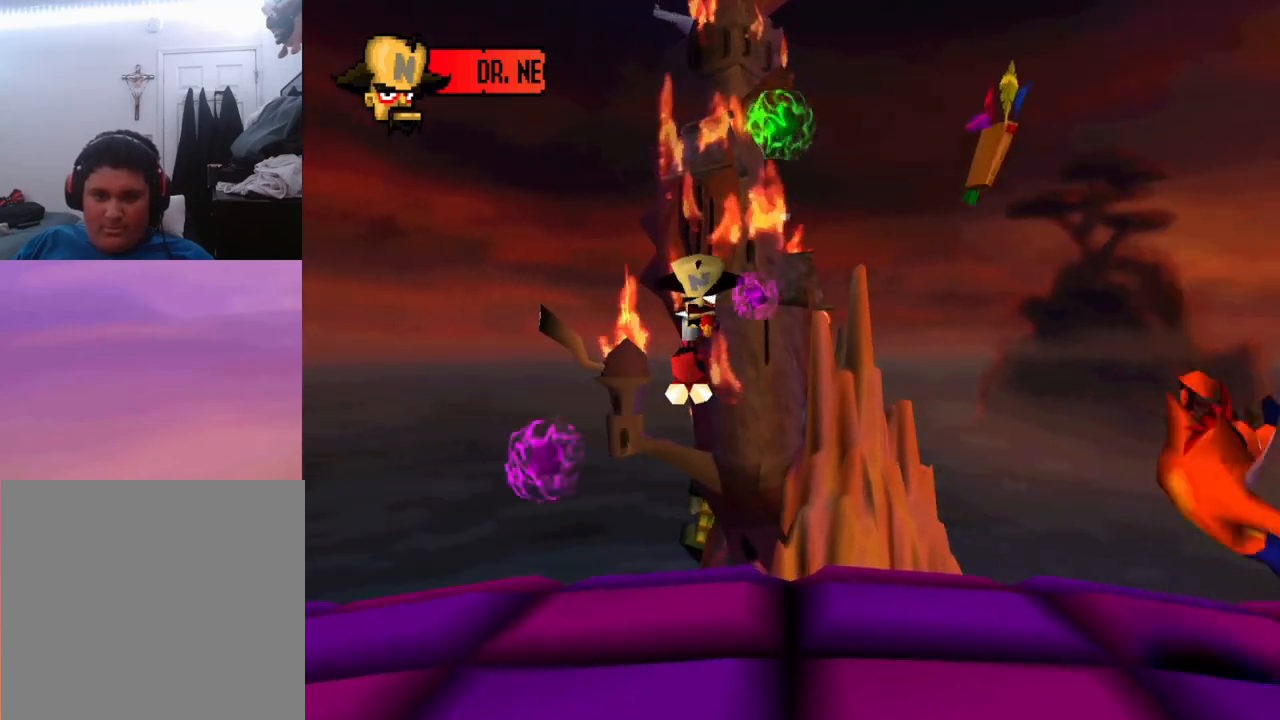
{"buttons": ["DPAD_LEFT"], "events": [[333, "DPAD_LEFT", "down"]]}
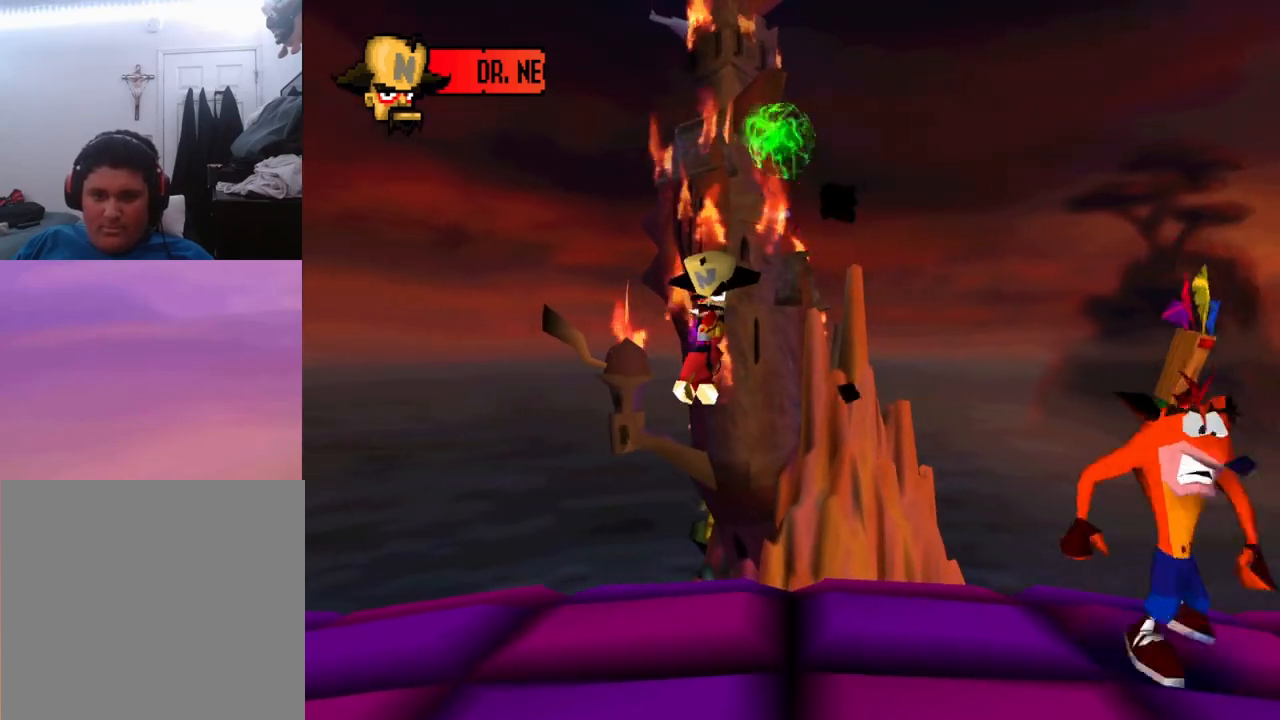
{"buttons": ["DPAD_LEFT"], "events": [[33, "DPAD_LEFT", "up"], [100, "DPAD_LEFT", "down"], [133, "CROSS", "down"], [333, "CROSS", "up"]]}
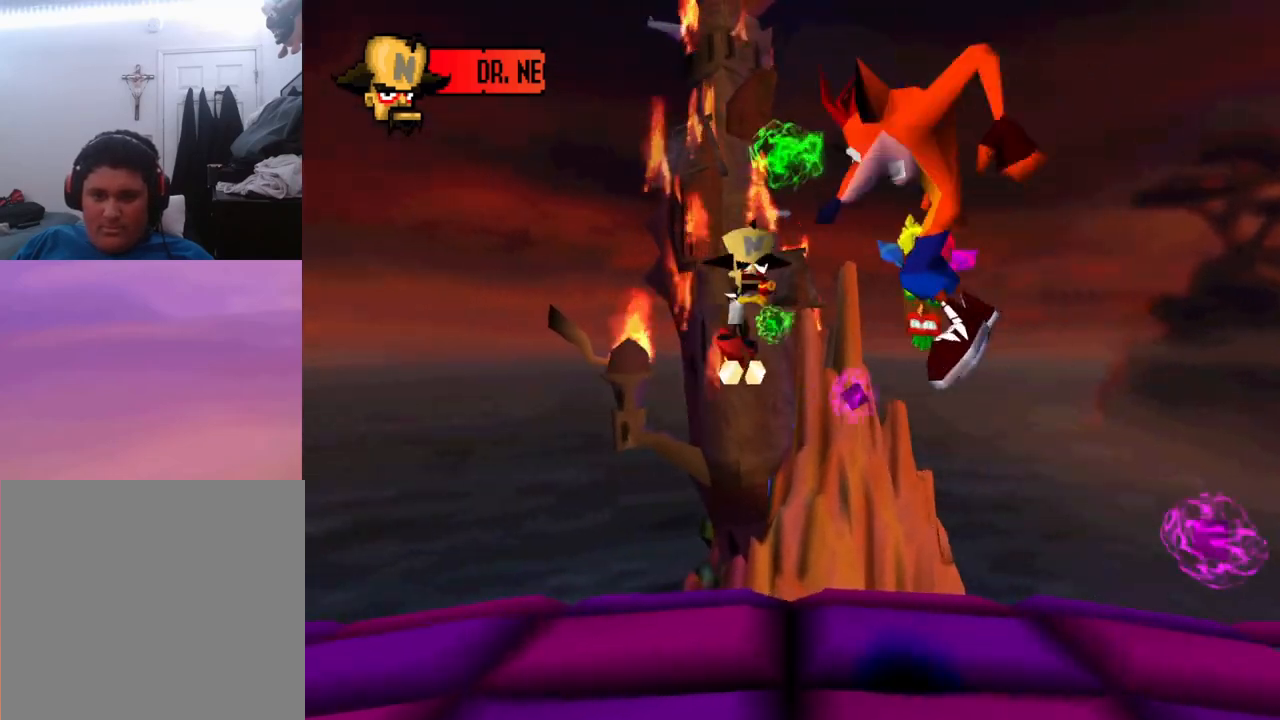
{"buttons": ["DPAD_RIGHT"], "events": [[267, "DPAD_LEFT", "up"], [367, "DPAD_RIGHT", "down"]]}
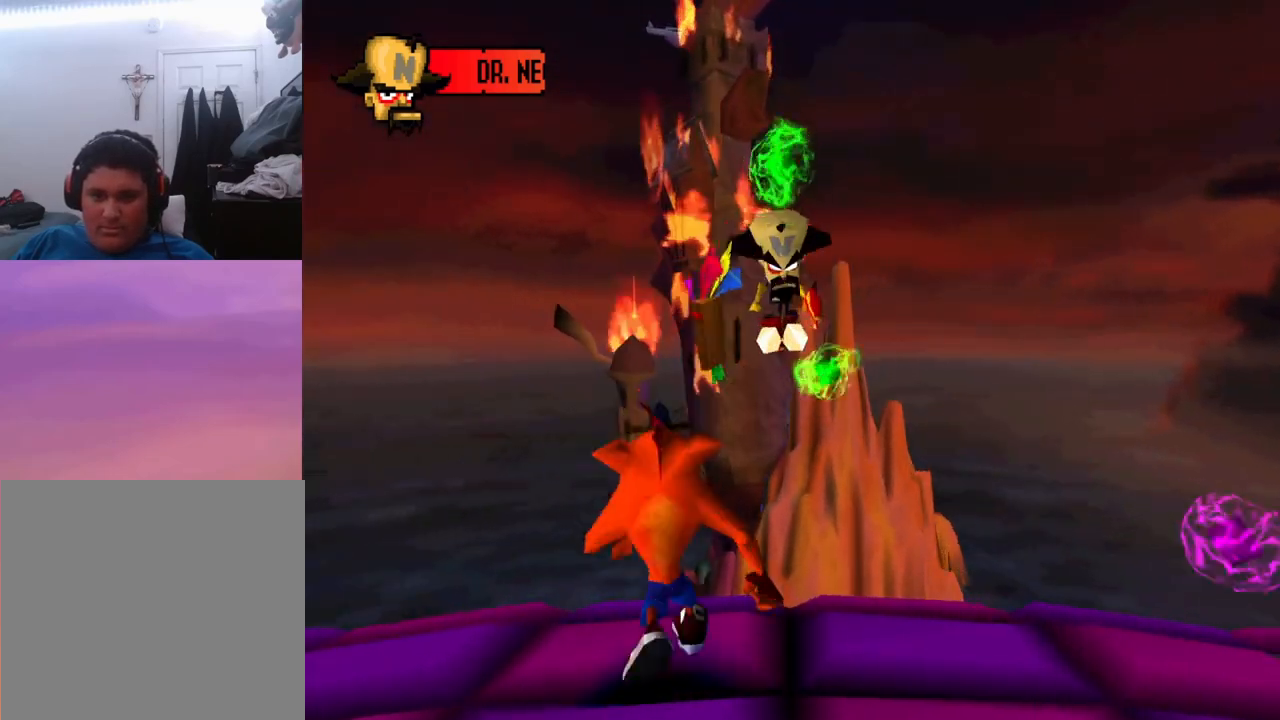
{"buttons": [], "events": [[167, "SQUARE", "down"], [367, "SQUARE", "up"], [433, "DPAD_RIGHT", "up"]]}
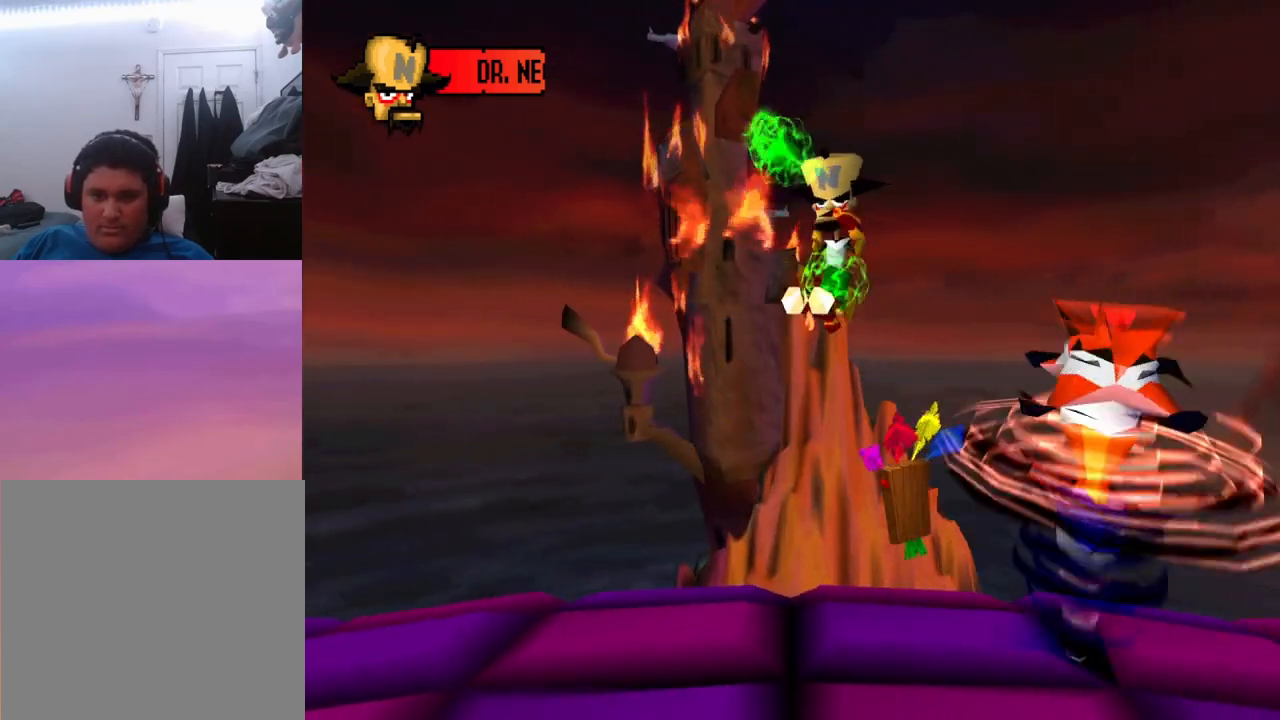
{"buttons": ["DPAD_LEFT"], "events": [[167, "DPAD_LEFT", "down"]]}
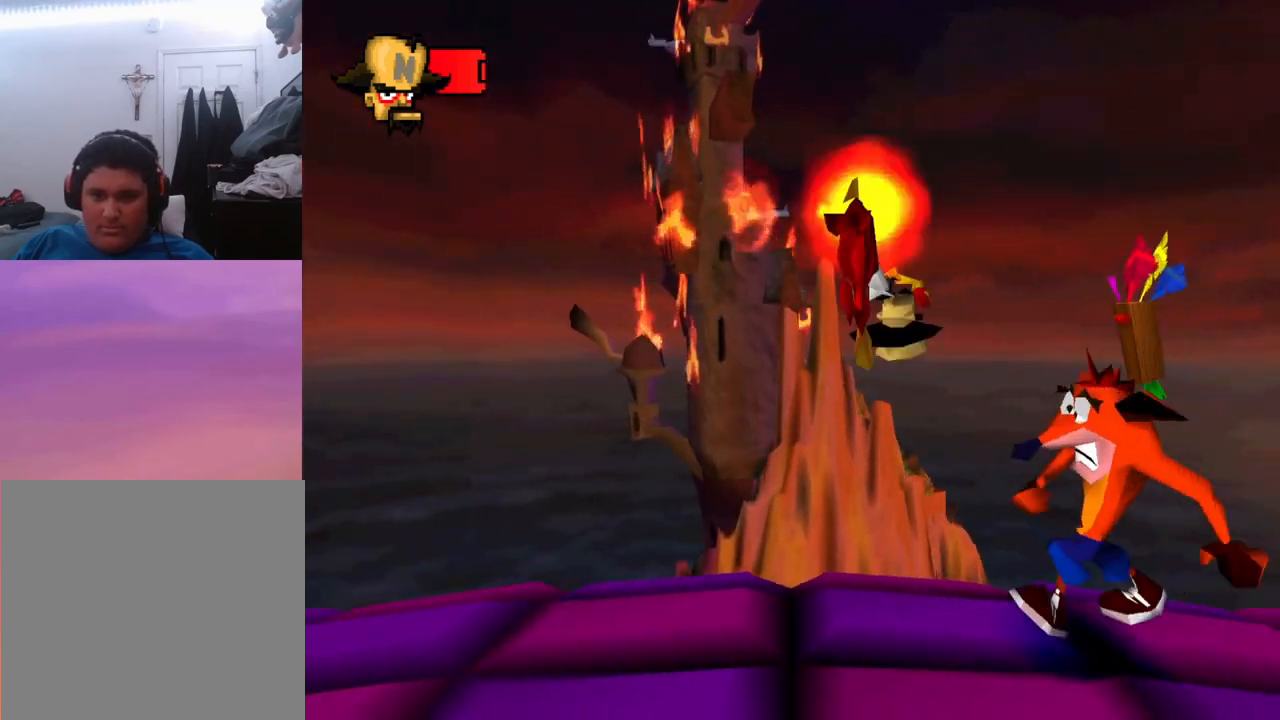
{"buttons": [], "events": [[300, "DPAD_LEFT", "up"]]}
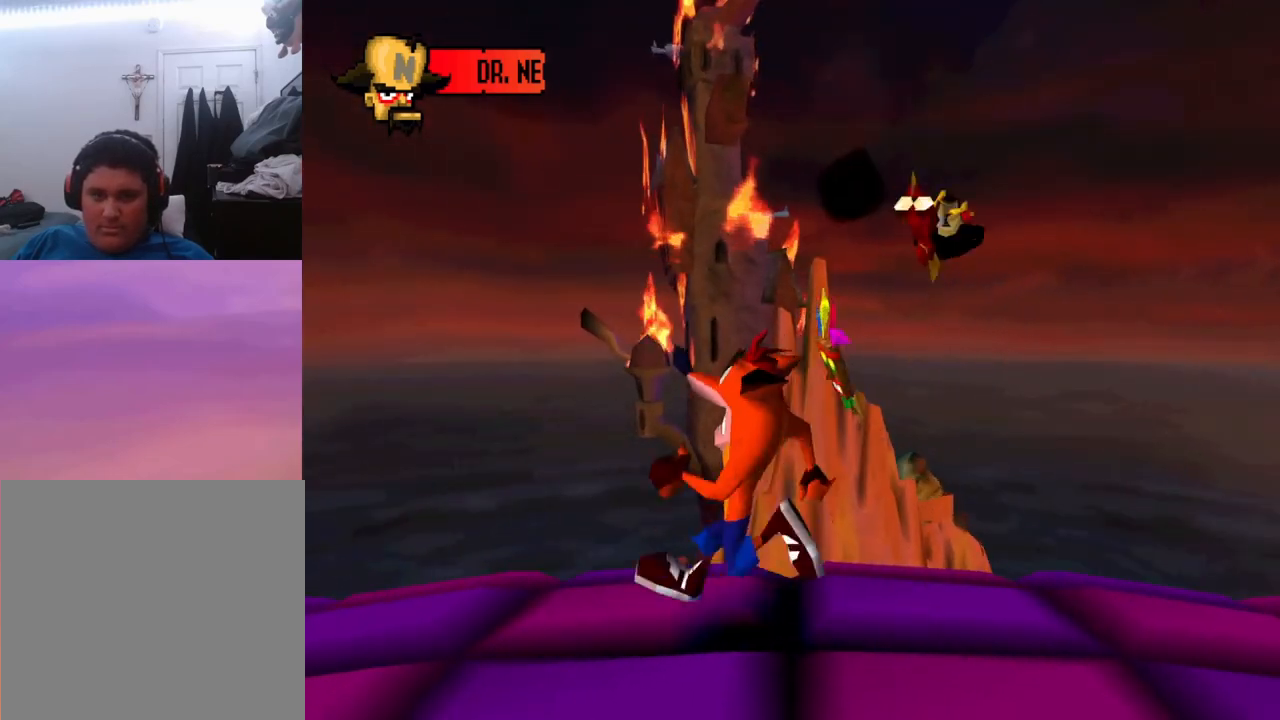
{"buttons": [], "events": [[133, "DPAD_RIGHT", "down"], [233, "DPAD_RIGHT", "up"]]}
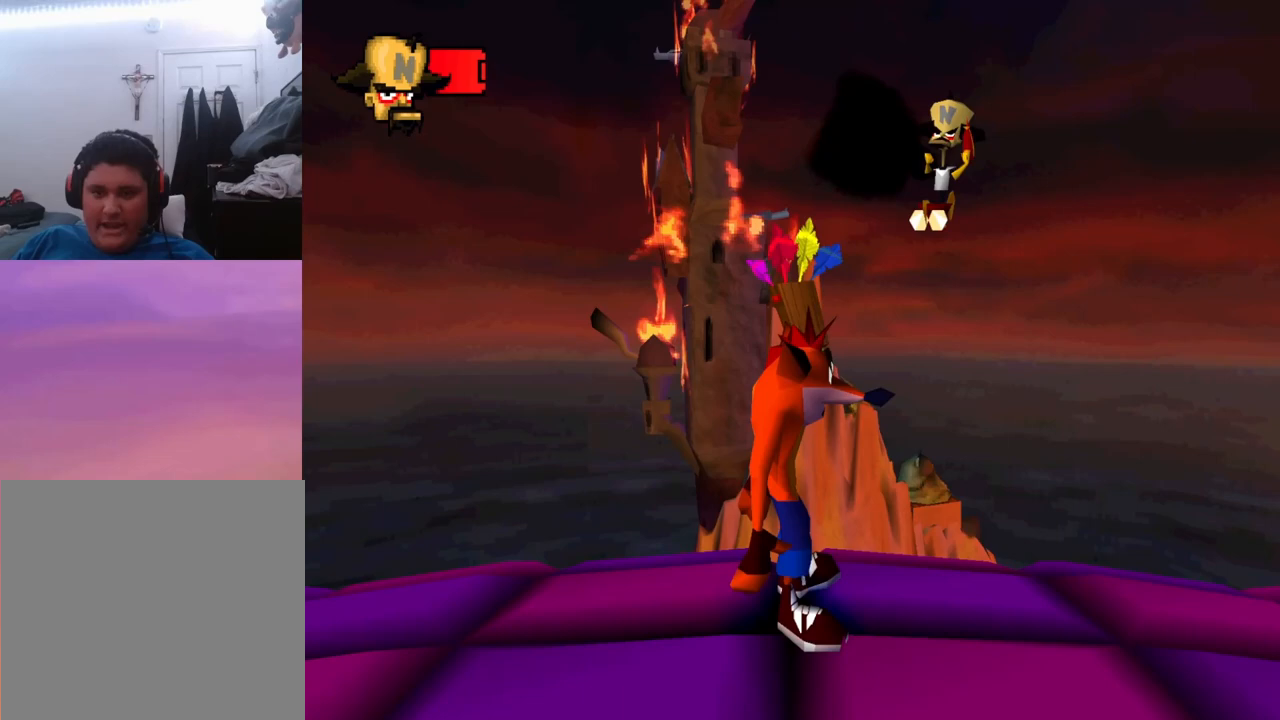
{"buttons": [], "events": []}
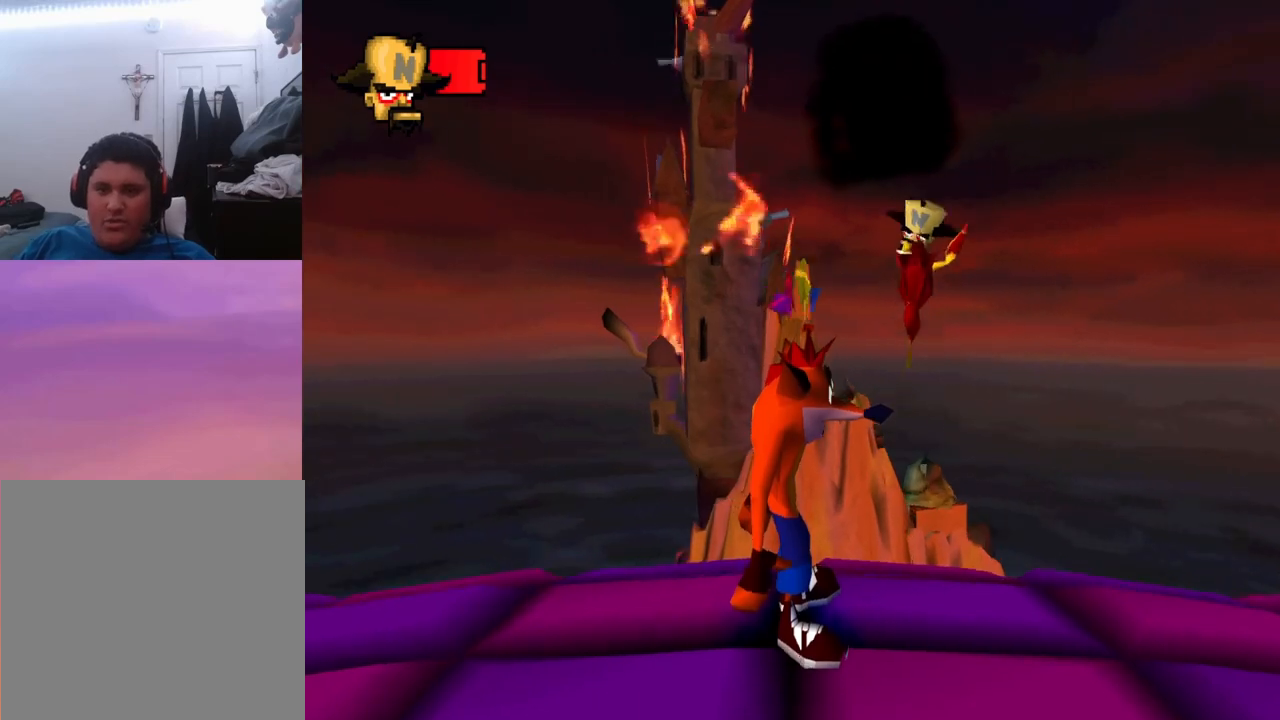
{"buttons": [], "events": []}
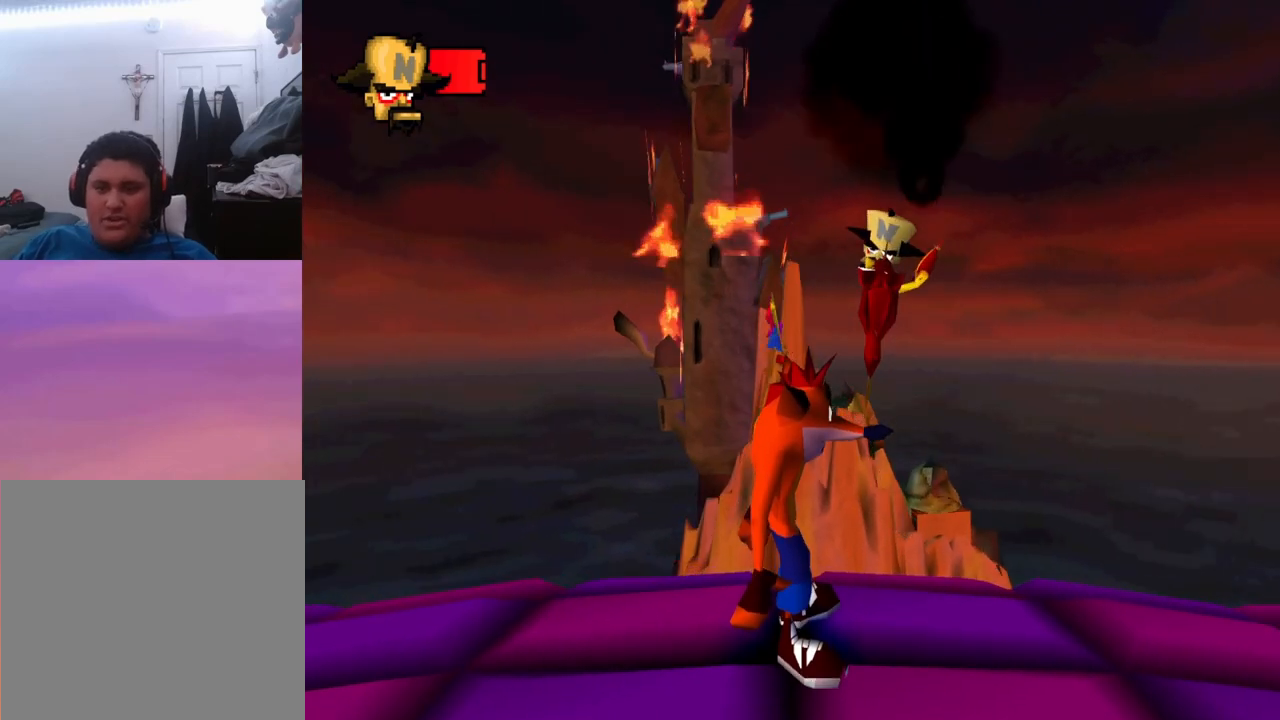
{"buttons": [], "events": [[300, "DPAD_UP", "down"], [333, "DPAD_UP", "up"]]}
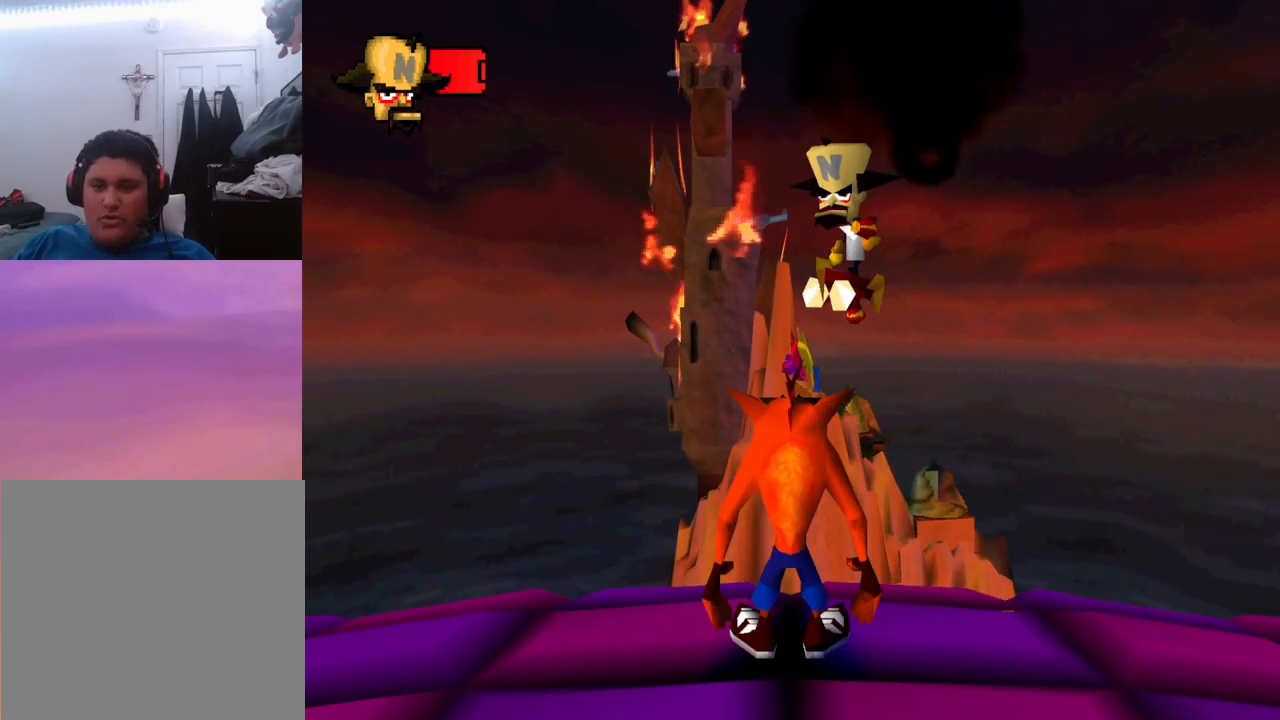
{"buttons": [], "events": []}
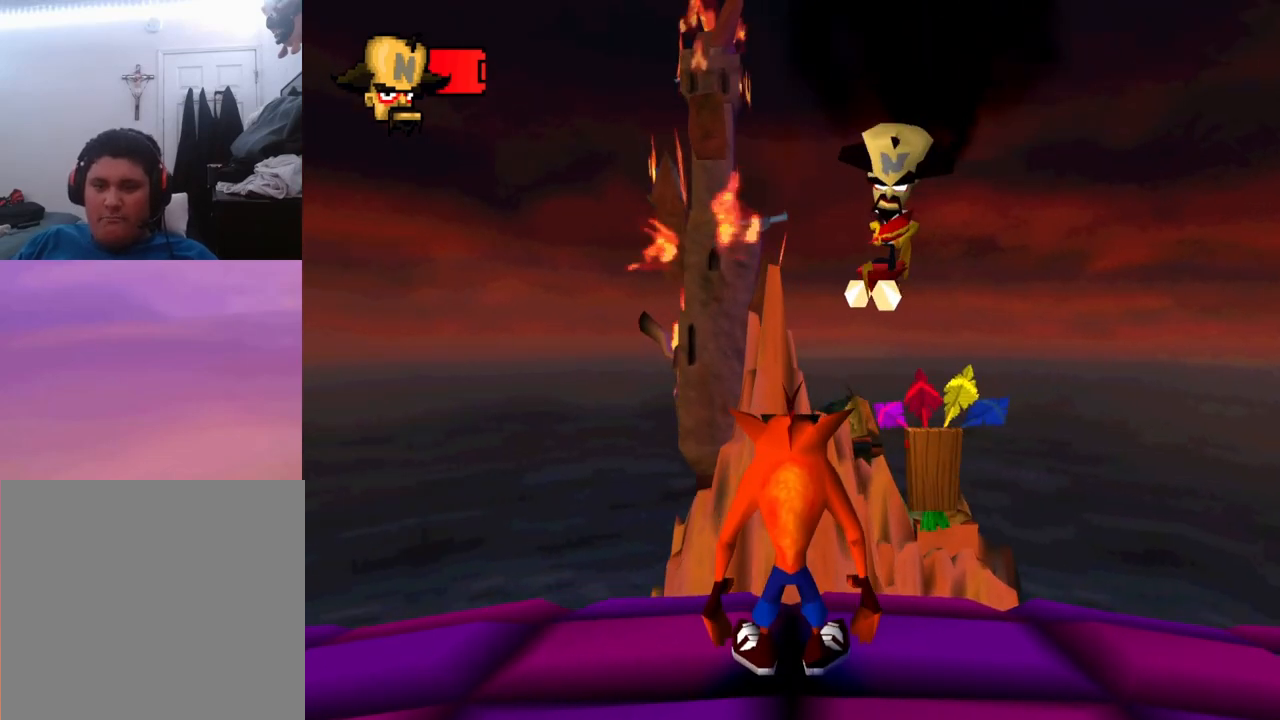
{"buttons": [], "events": []}
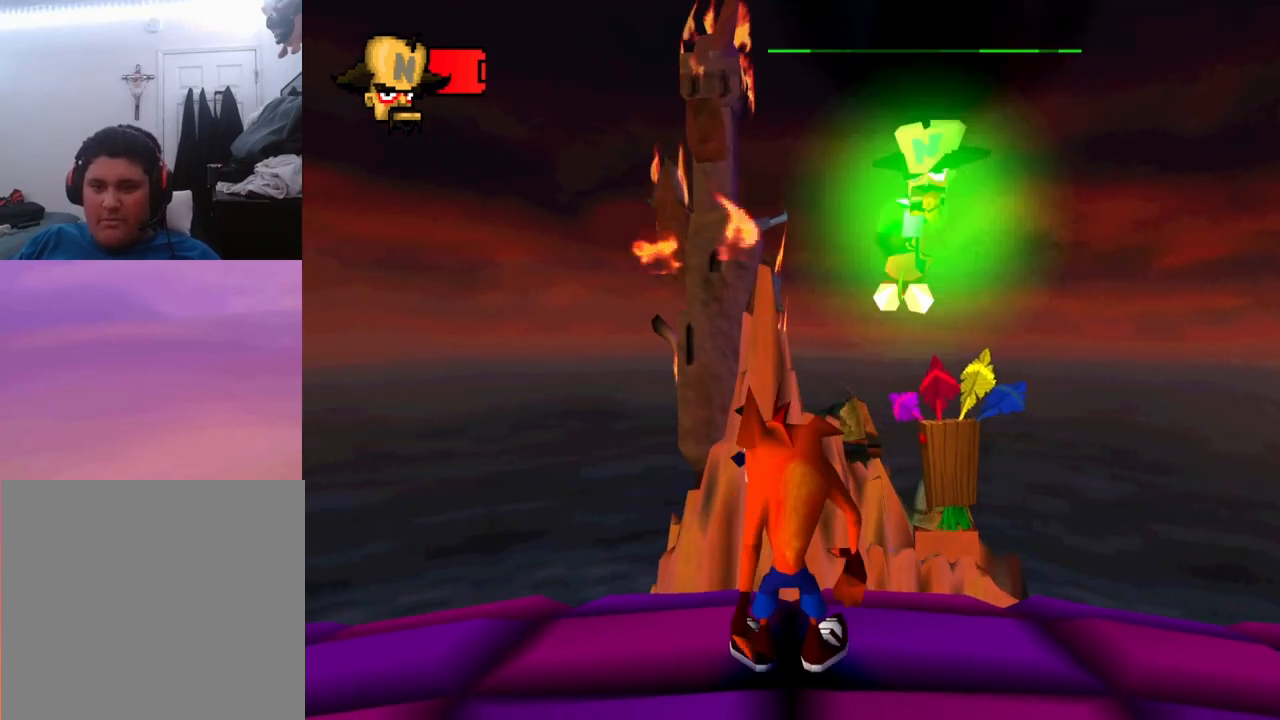
{"buttons": [], "events": []}
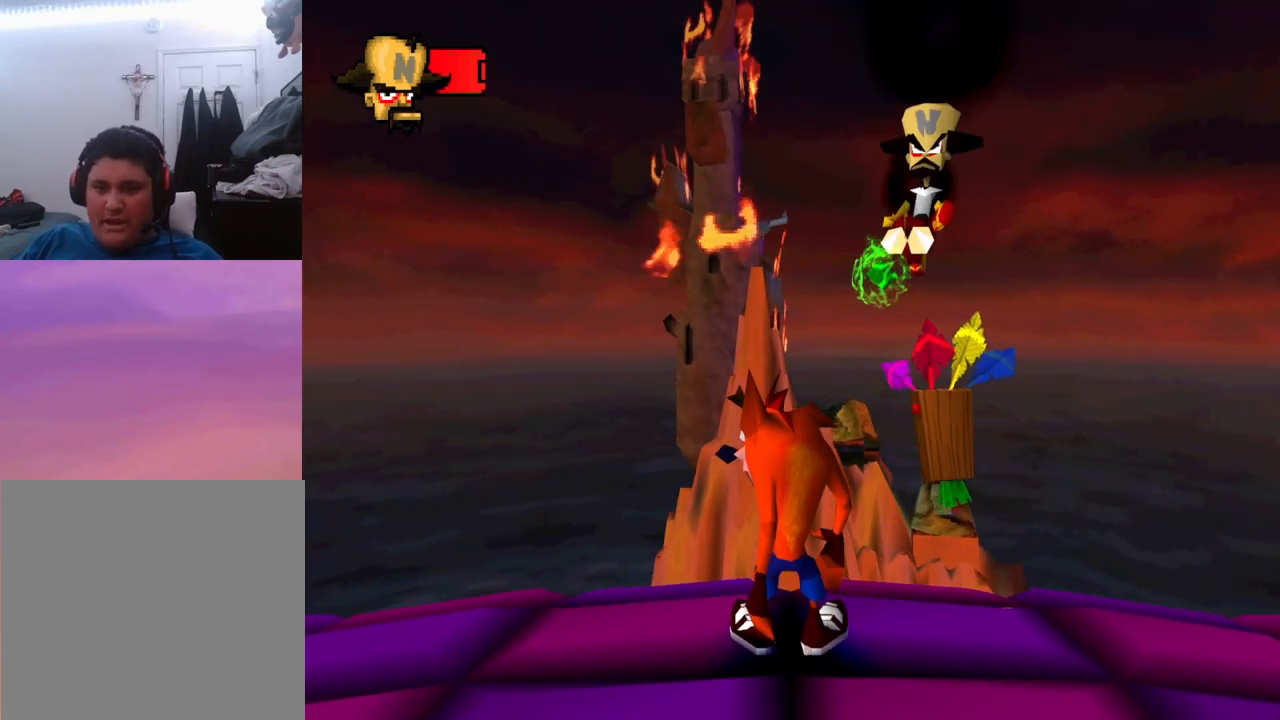
{"buttons": [], "events": [[300, "SQUARE", "down"], [467, "SQUARE", "up"]]}
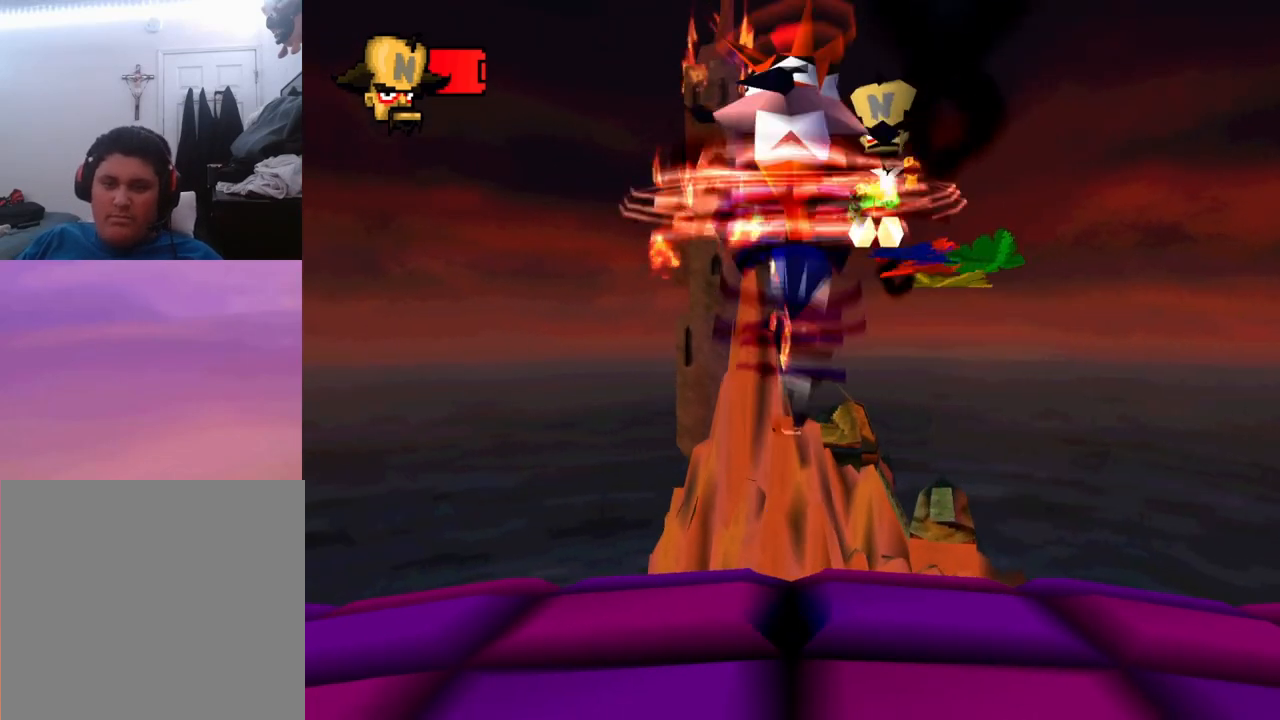
{"buttons": [], "events": []}
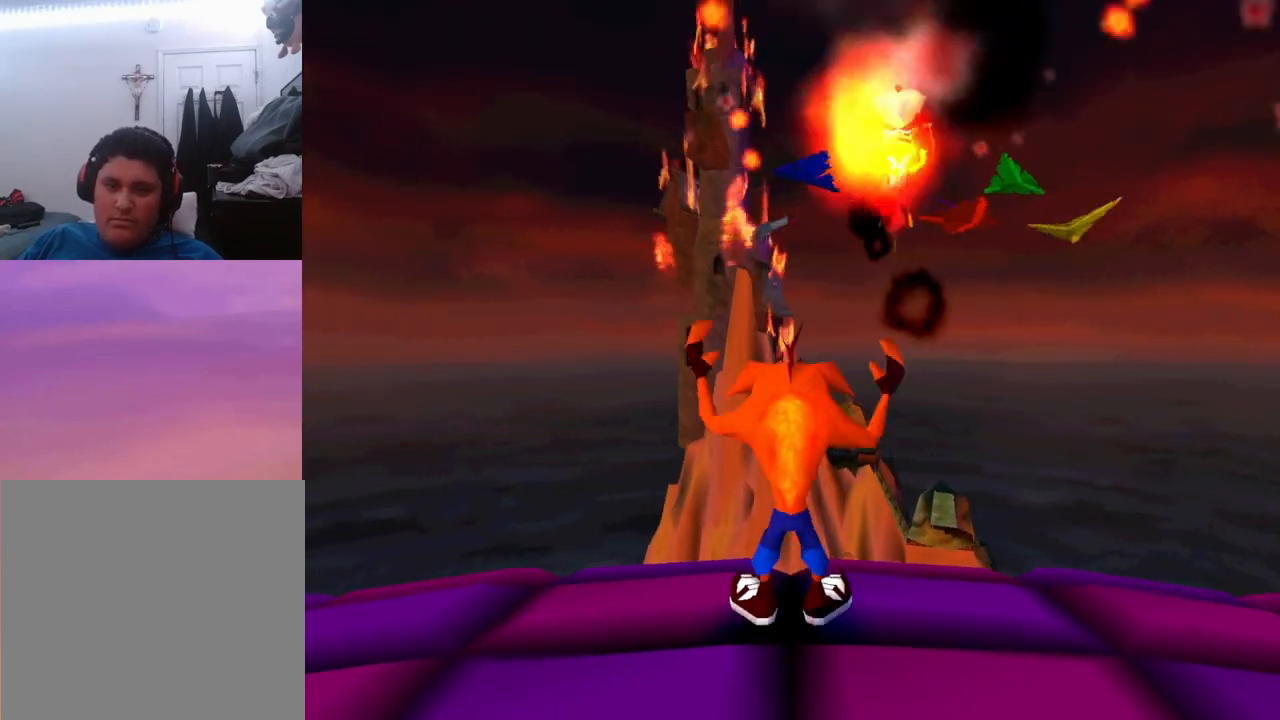
{"buttons": [], "events": []}
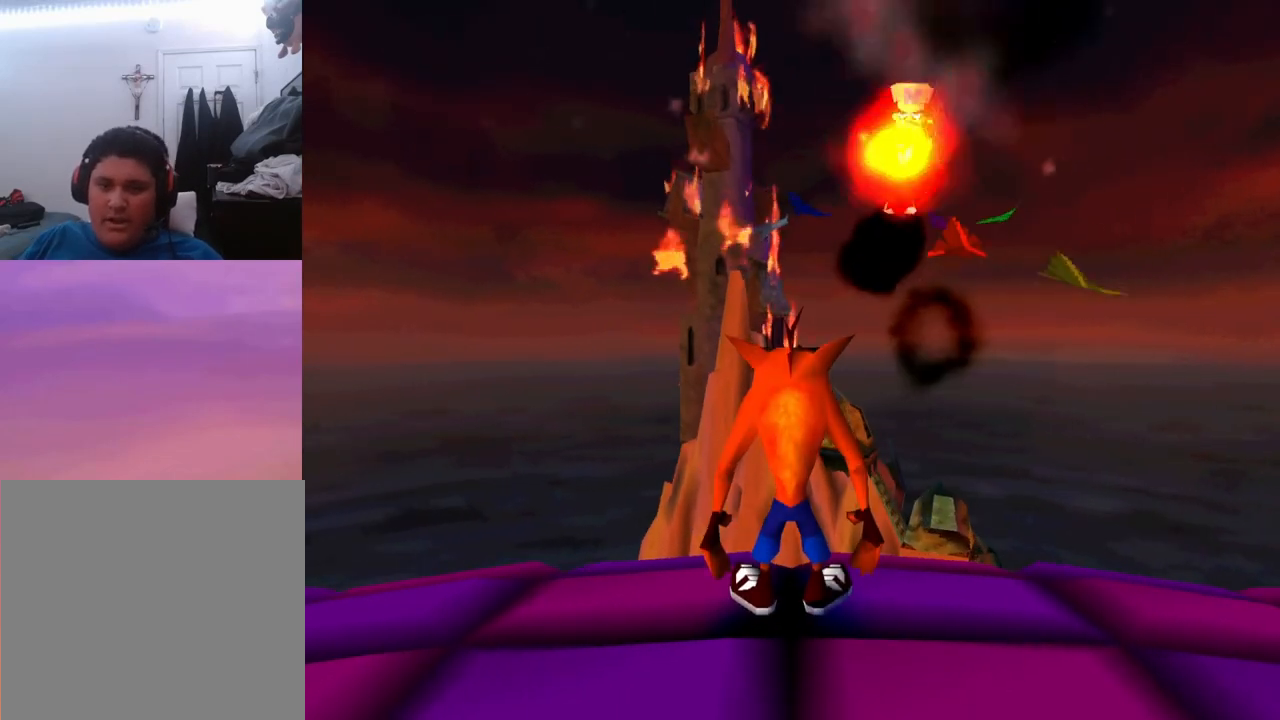
{"buttons": [], "events": []}
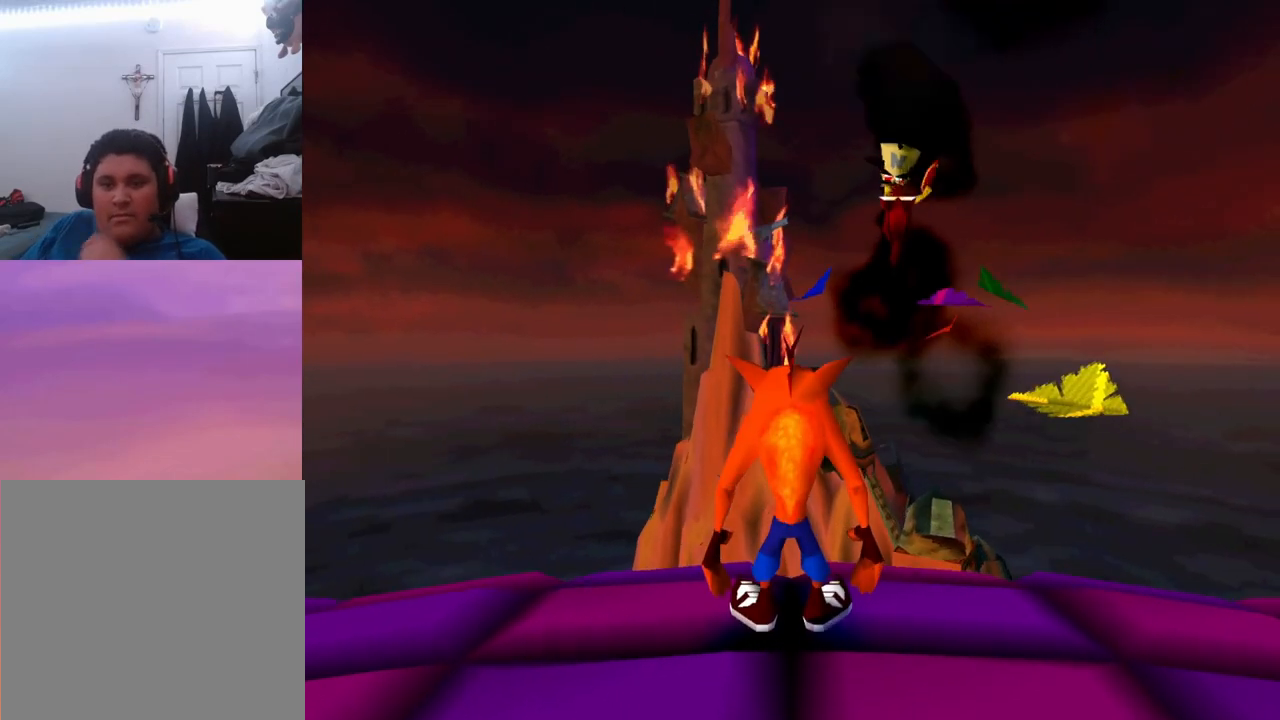
{"buttons": [], "events": []}
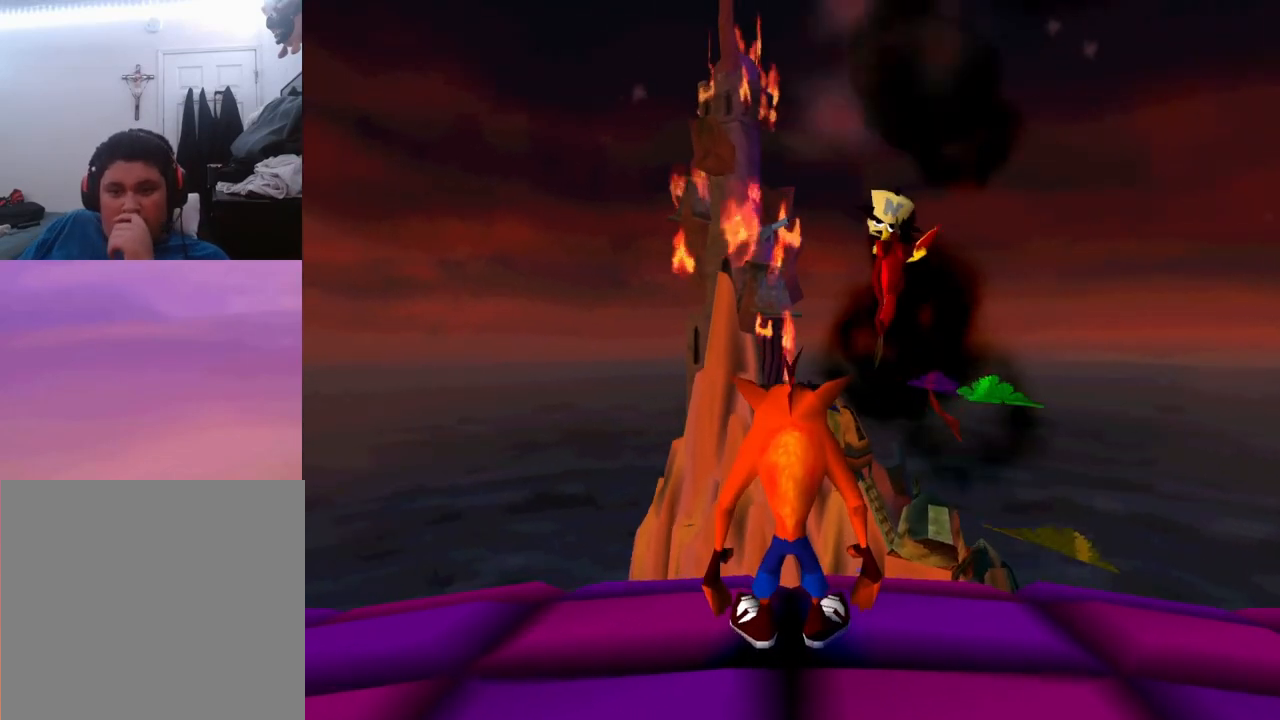
{"buttons": [], "events": []}